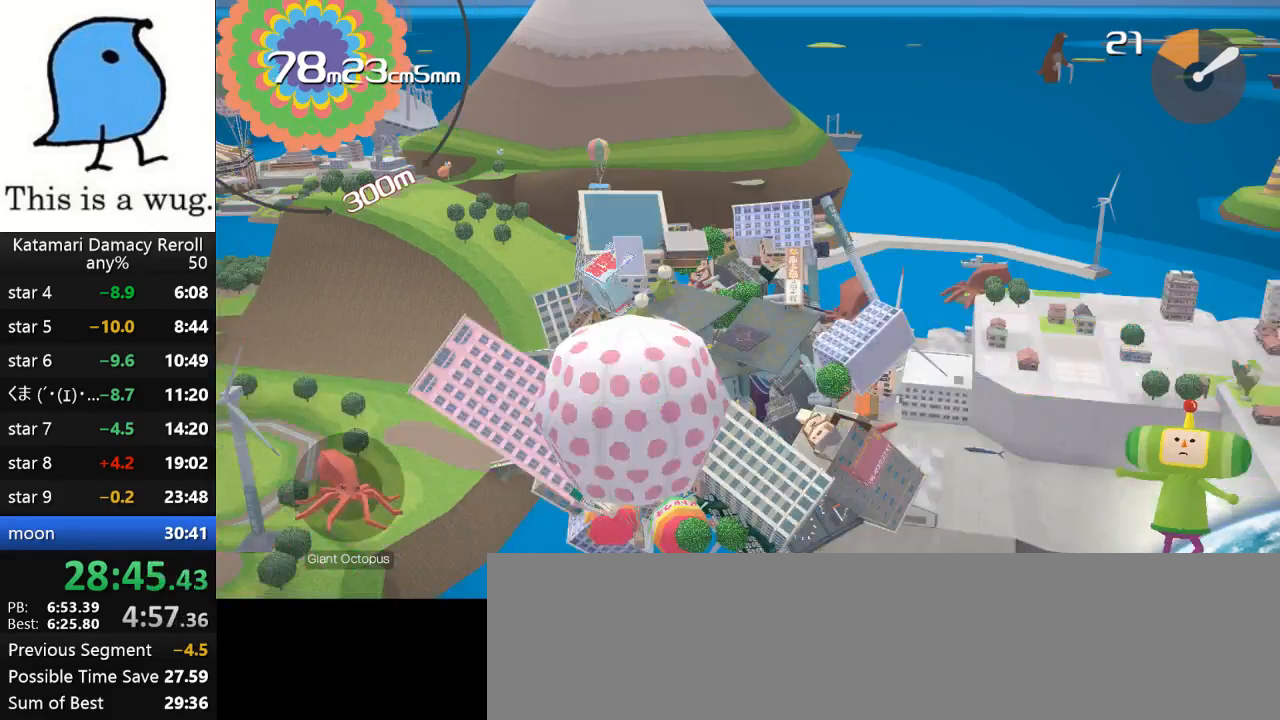
Gameplay with a controller (PlayStation layout); each line is a JSON object with the inputs held at the frame after it. "events" lists button and stick changes between this image and that frame as [ms after this image, input, new state], when the widget could be followed in between. Not read: R3.
{"buttons": [], "left_stick": "right", "right_stick": "up-right", "events": [[233, "left_stick", "right"], [233, "right_stick", "up-right"]]}
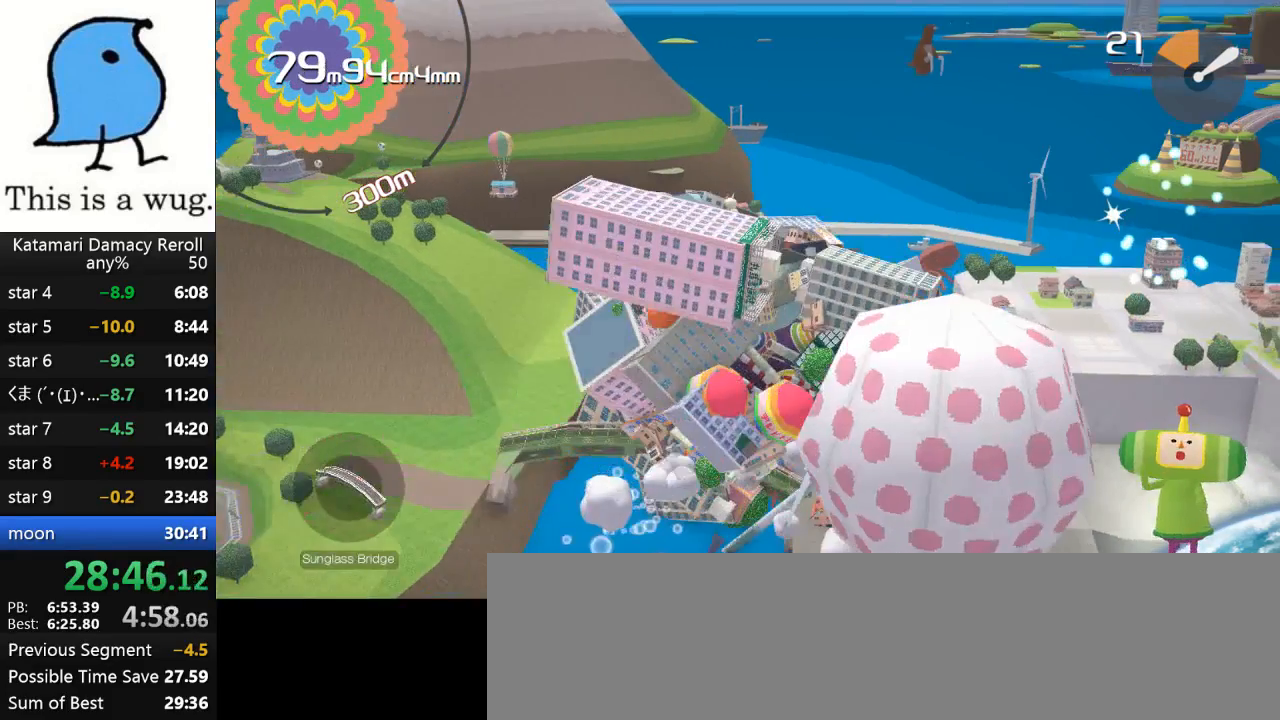
{"buttons": [], "left_stick": "right", "right_stick": "up-right", "events": []}
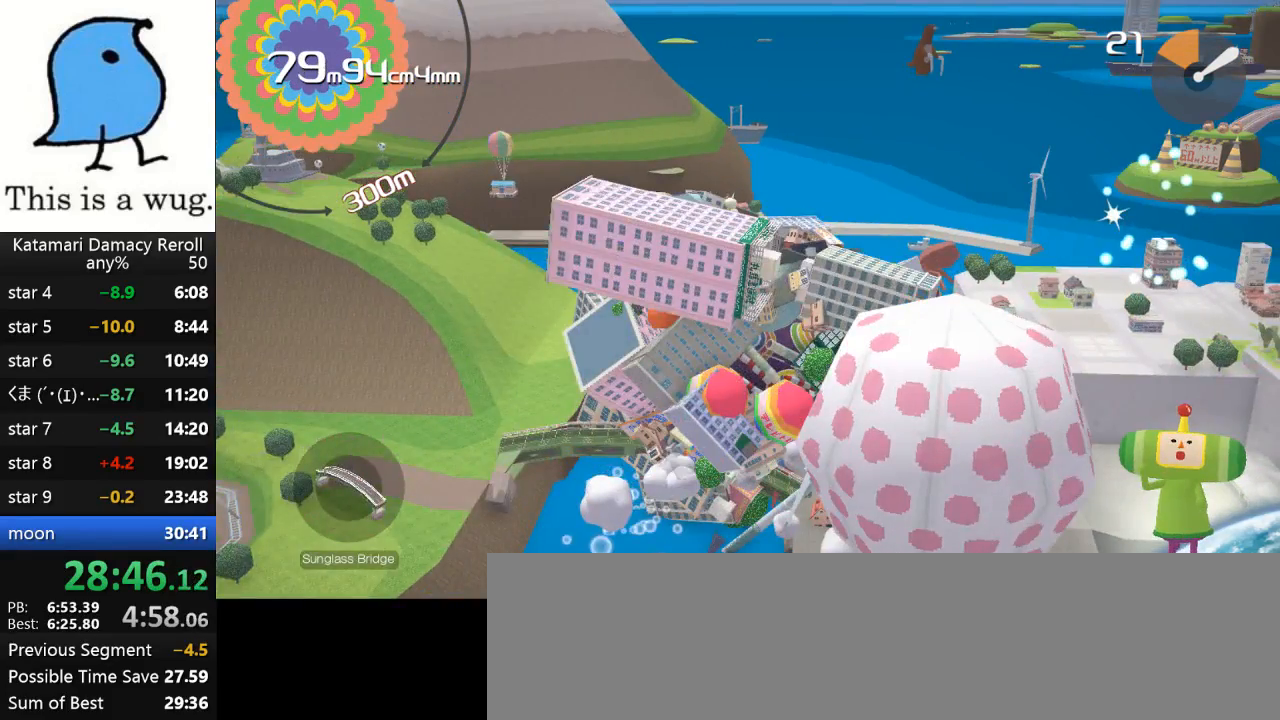
{"buttons": [], "left_stick": "up-left", "right_stick": "up", "events": [[33, "left_stick", "up-left"], [33, "right_stick", "up"]]}
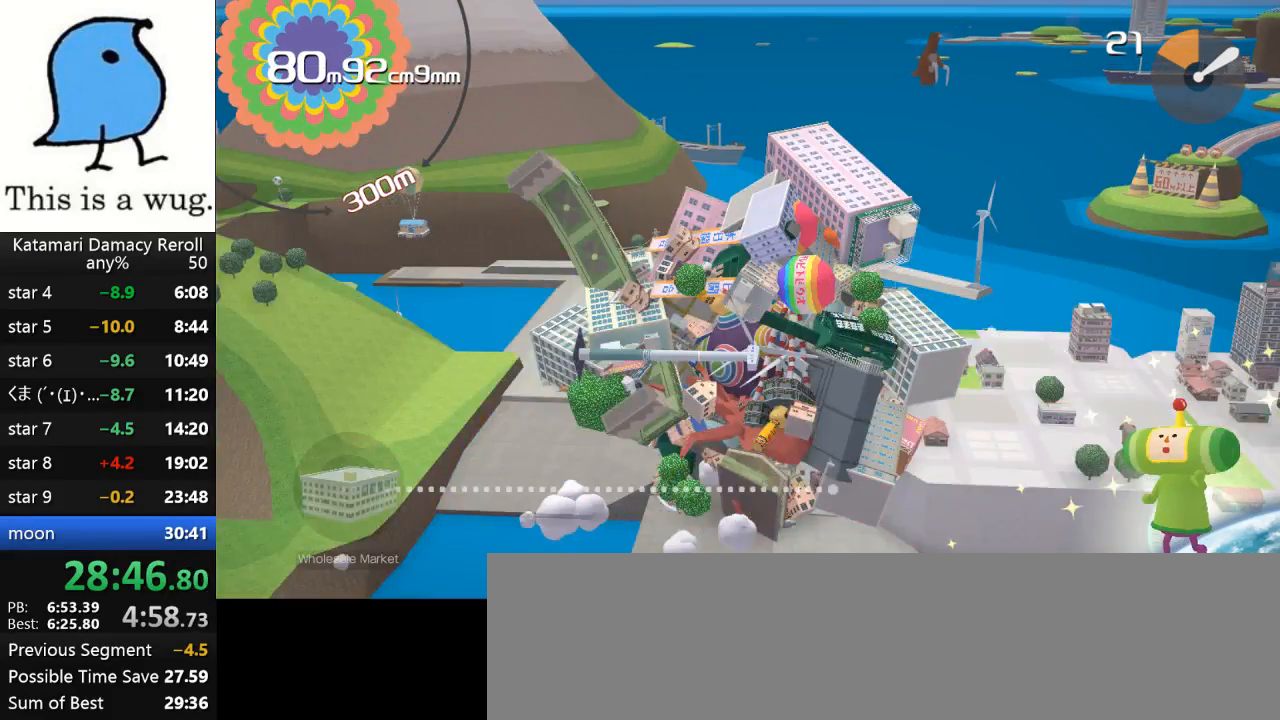
{"buttons": [], "left_stick": "up-right", "right_stick": "up", "events": [[67, "left_stick", "up-right"]]}
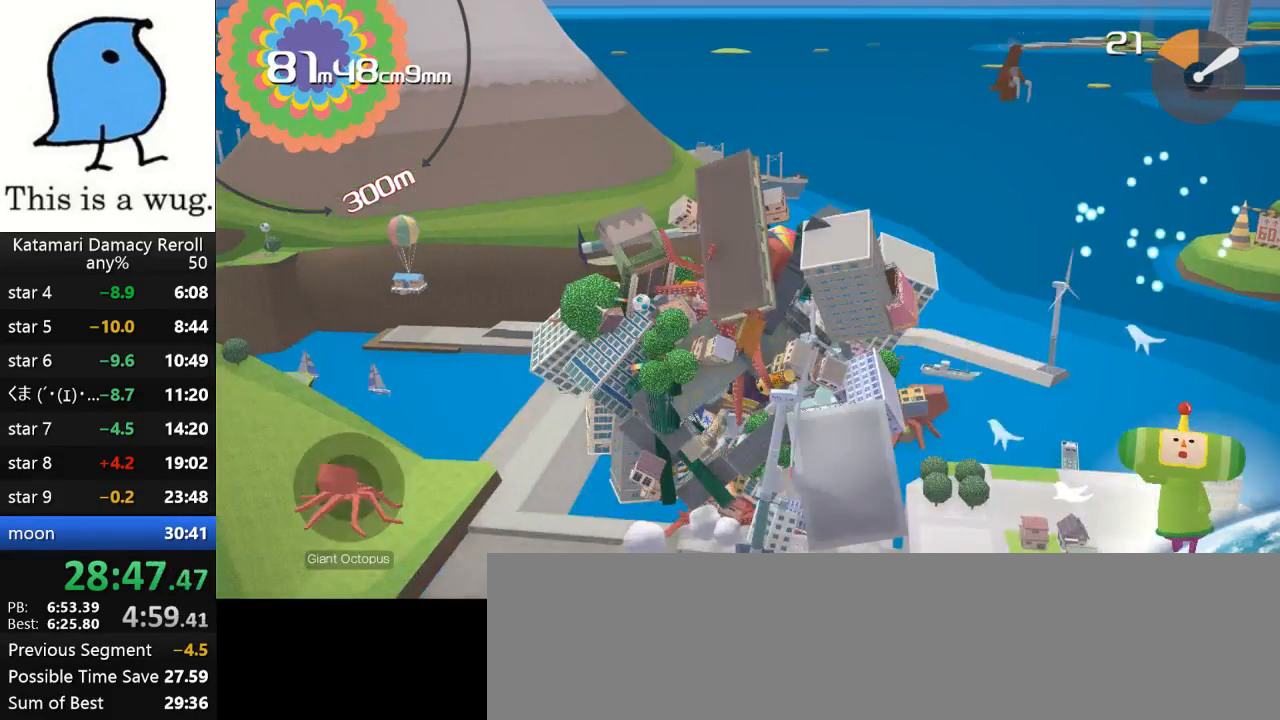
{"buttons": [], "left_stick": "up-right", "right_stick": "up", "events": []}
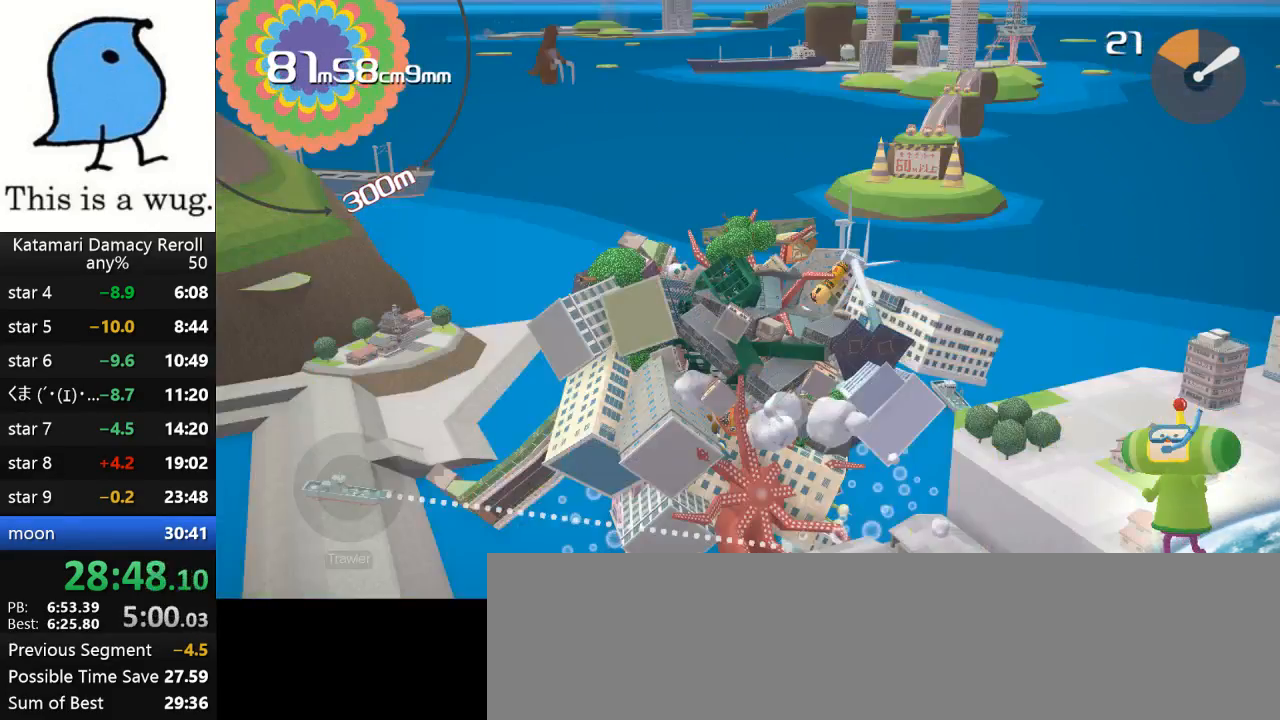
{"buttons": [], "left_stick": "up-right", "right_stick": "down", "events": [[383, "right_stick", "down"]]}
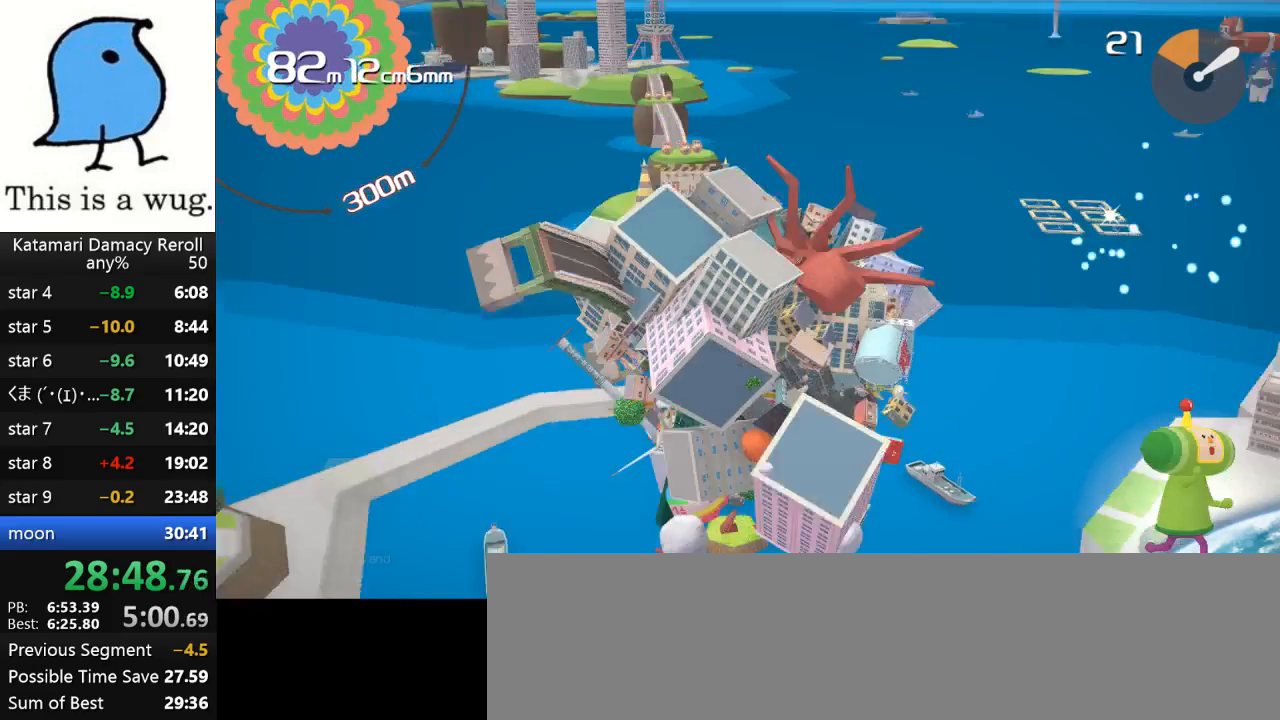
{"buttons": [], "left_stick": "up-right", "right_stick": "down", "events": []}
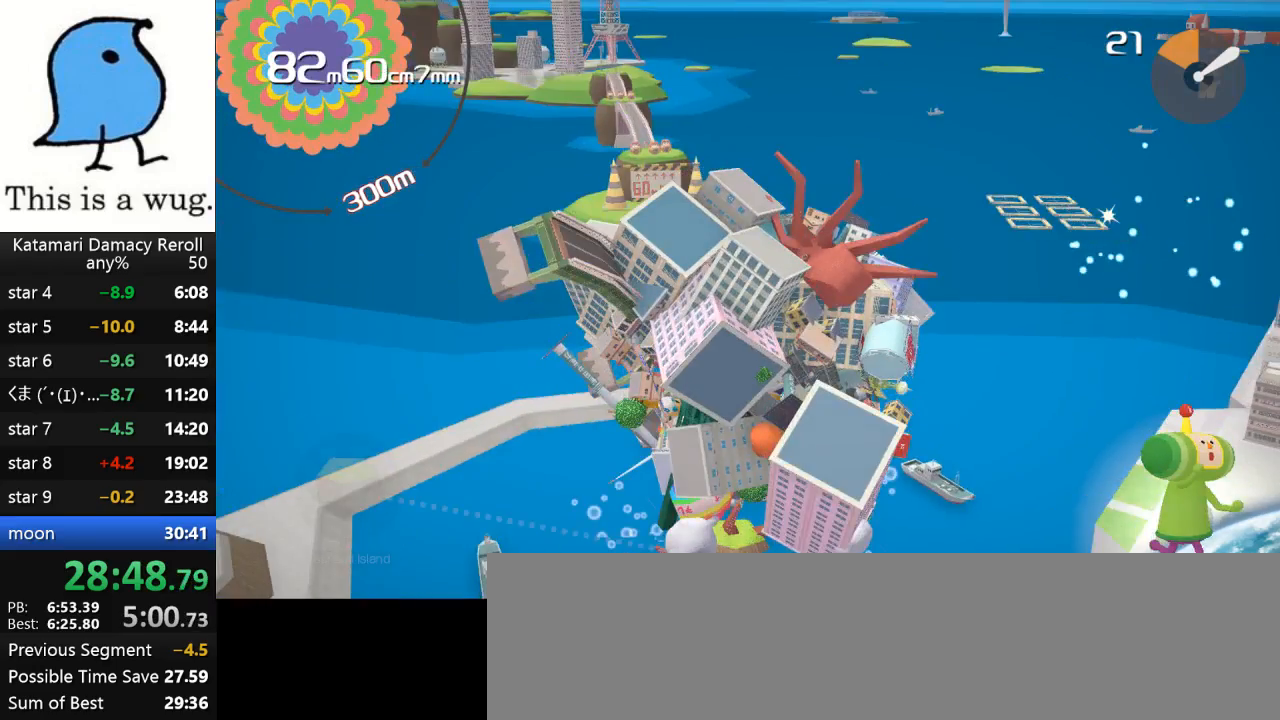
{"buttons": [], "left_stick": "up-right", "right_stick": "down", "events": []}
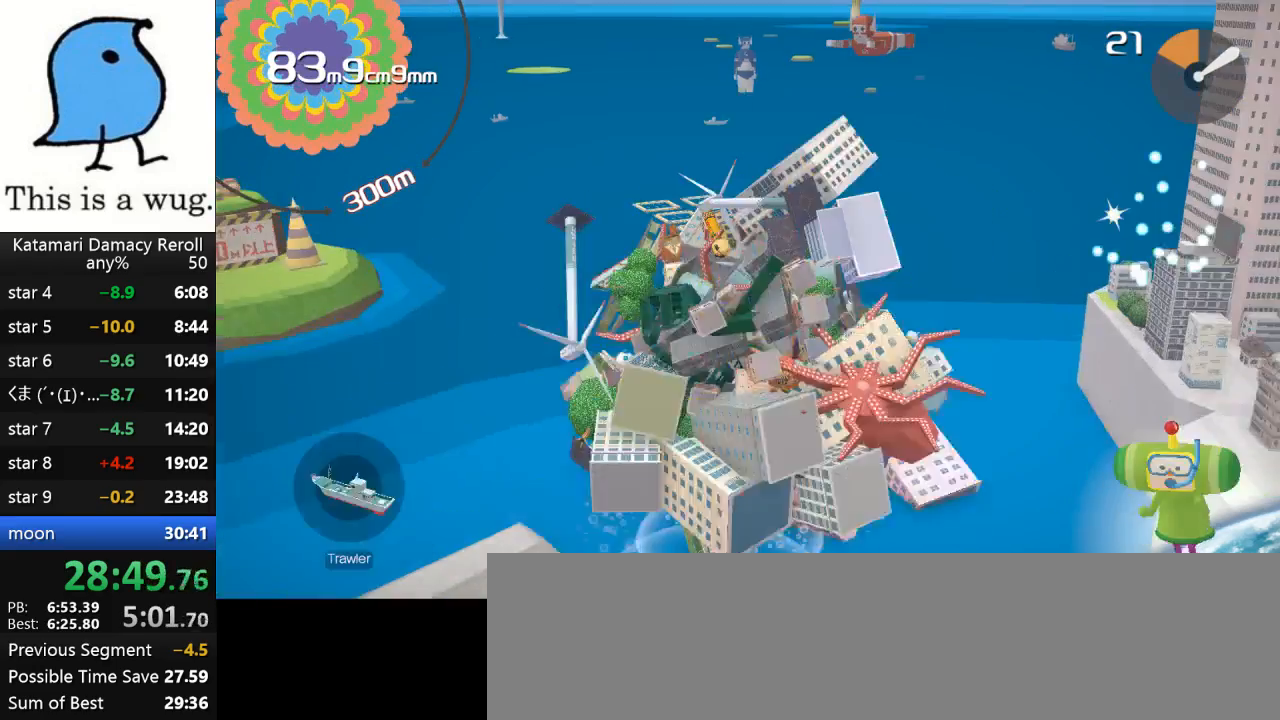
{"buttons": [], "left_stick": "down-right", "right_stick": "up", "events": [[83, "left_stick", "down"], [83, "right_stick", "up"], [167, "left_stick", "down-right"]]}
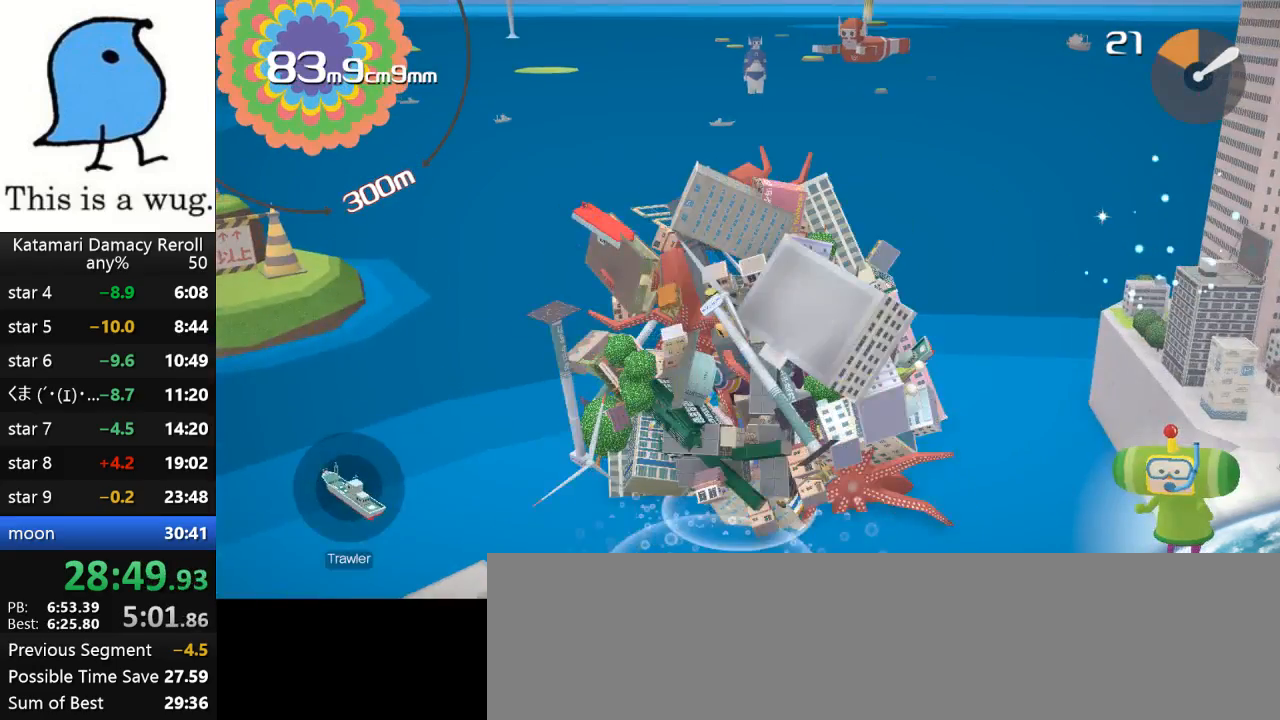
{"buttons": [], "left_stick": "down-right", "right_stick": "up", "events": []}
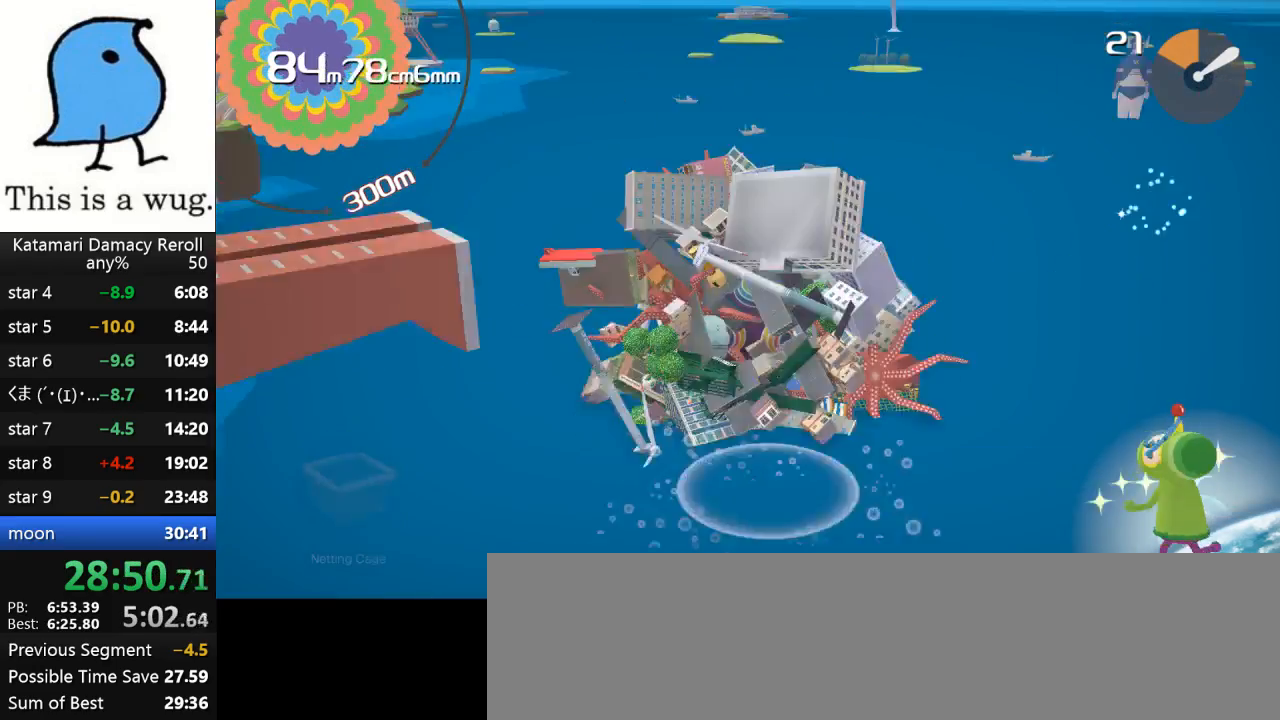
{"buttons": [], "left_stick": "down-right", "right_stick": "up", "events": []}
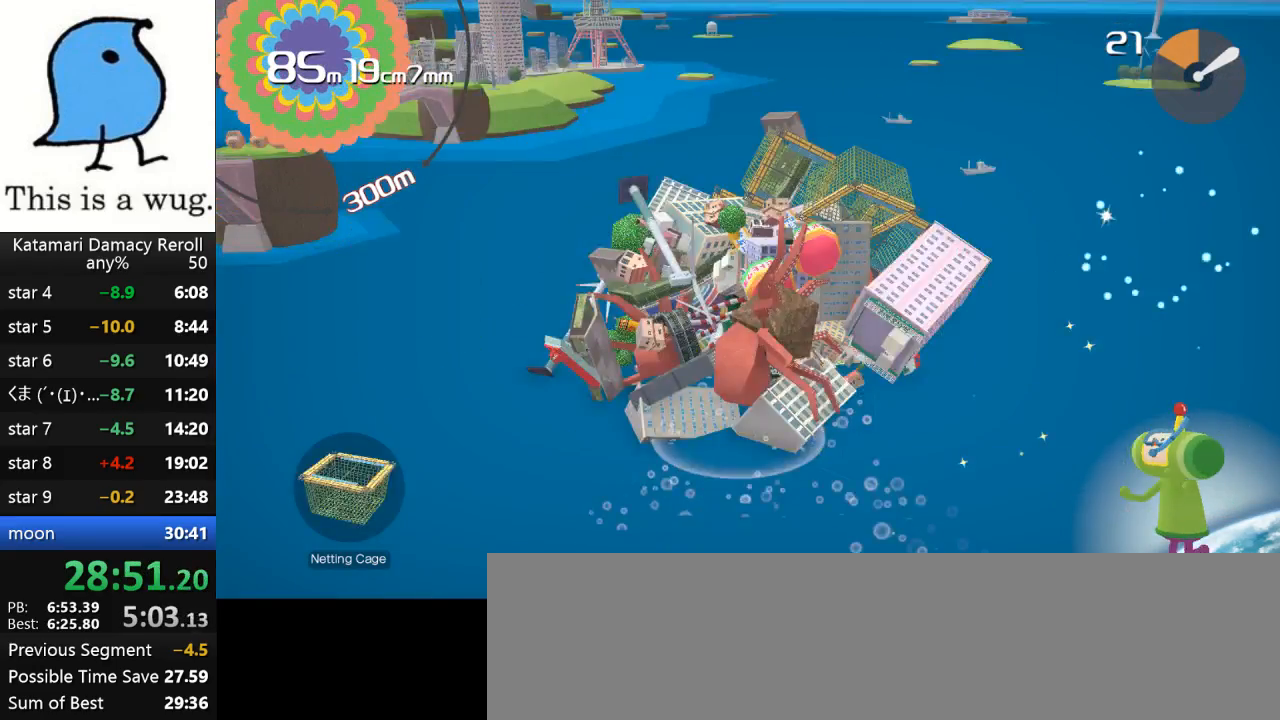
{"buttons": [], "left_stick": "up", "right_stick": "down", "events": [[283, "left_stick", "up"], [283, "right_stick", "down"]]}
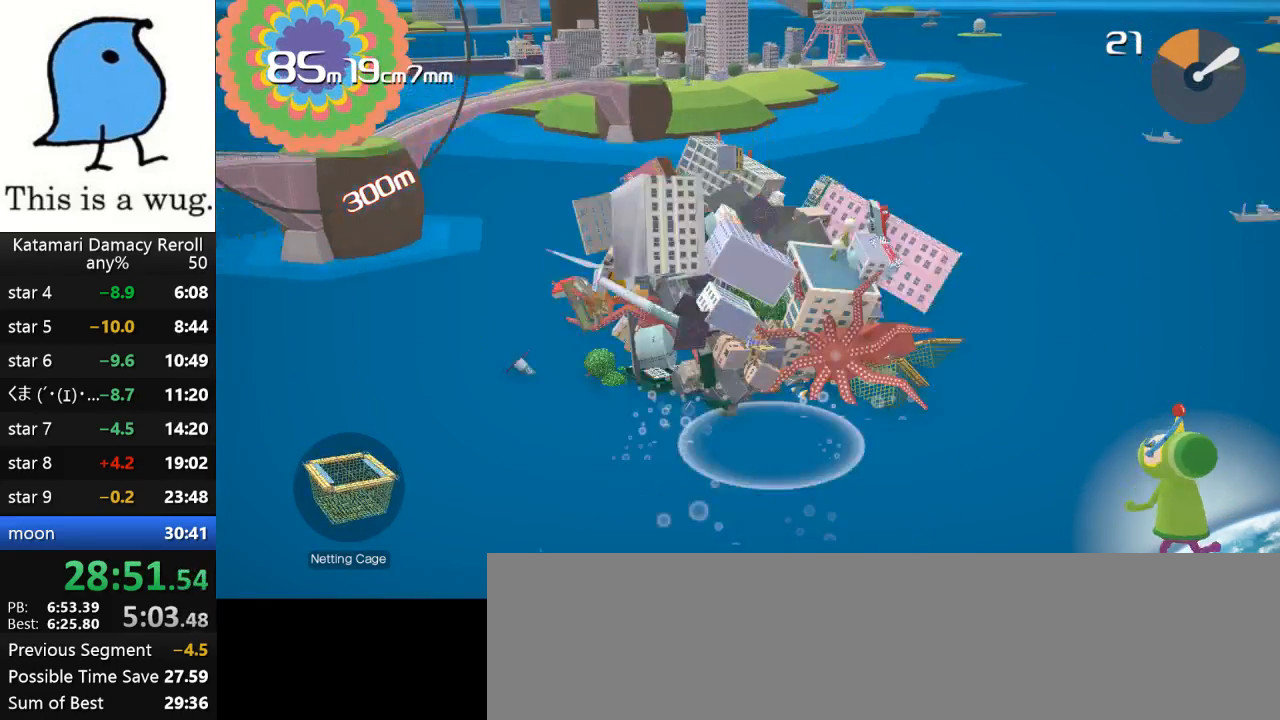
{"buttons": [], "left_stick": "down", "right_stick": "up", "events": [[150, "left_stick", "down"], [150, "right_stick", "up"], [300, "left_stick", "up"], [300, "right_stick", "down"], [467, "left_stick", "down"], [467, "right_stick", "up"]]}
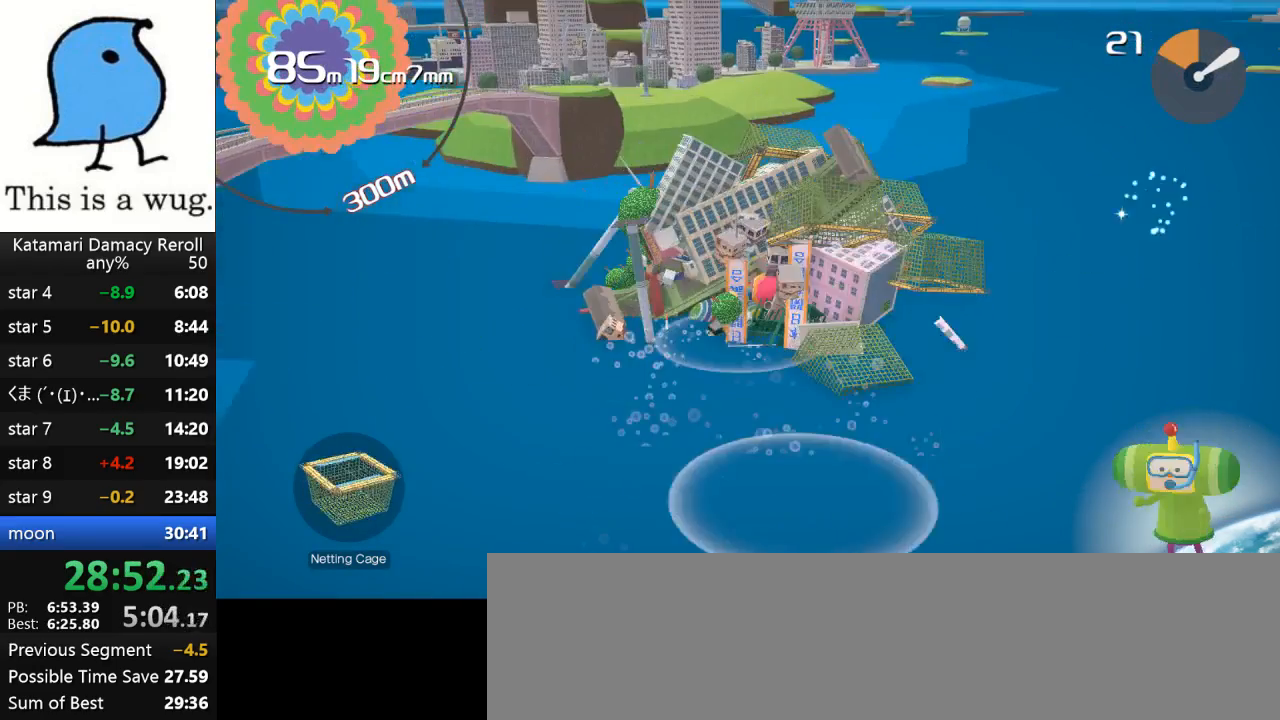
{"buttons": [], "left_stick": "up", "right_stick": "center", "events": [[317, "left_stick", "center"], [317, "right_stick", "center"], [467, "left_stick", "up"]]}
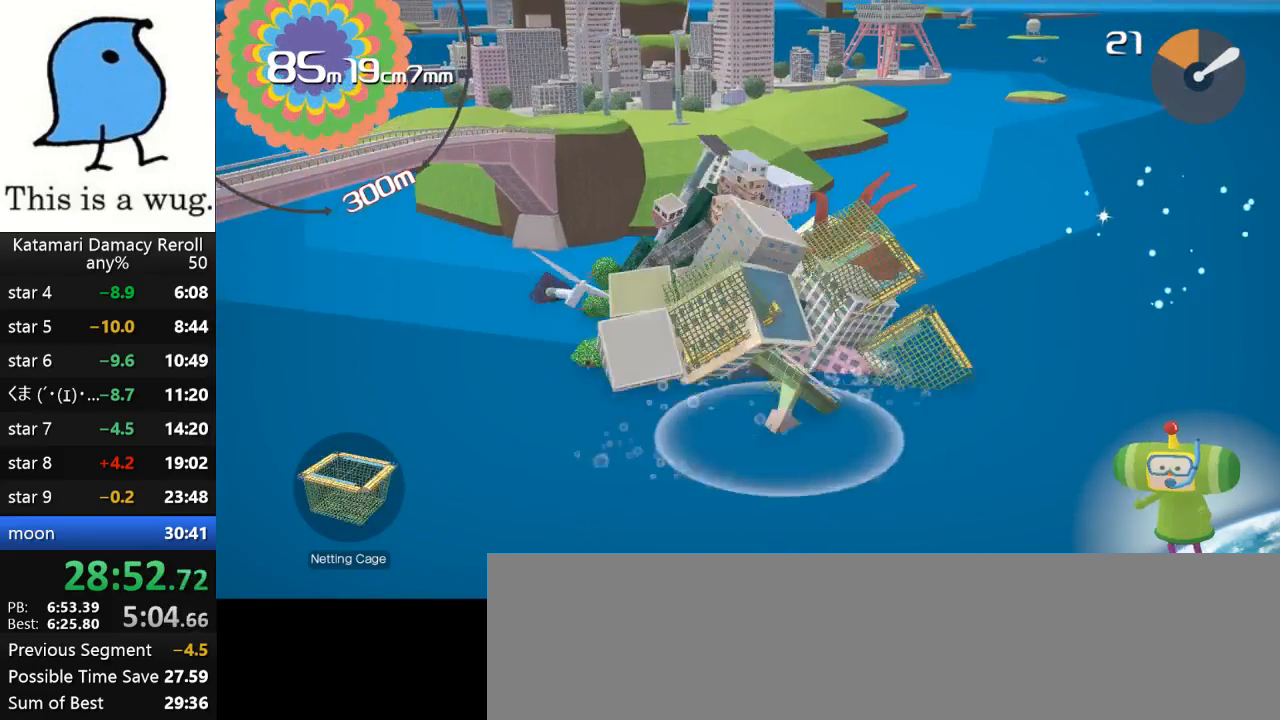
{"buttons": [], "left_stick": "up", "right_stick": "up", "events": [[50, "right_stick", "up"]]}
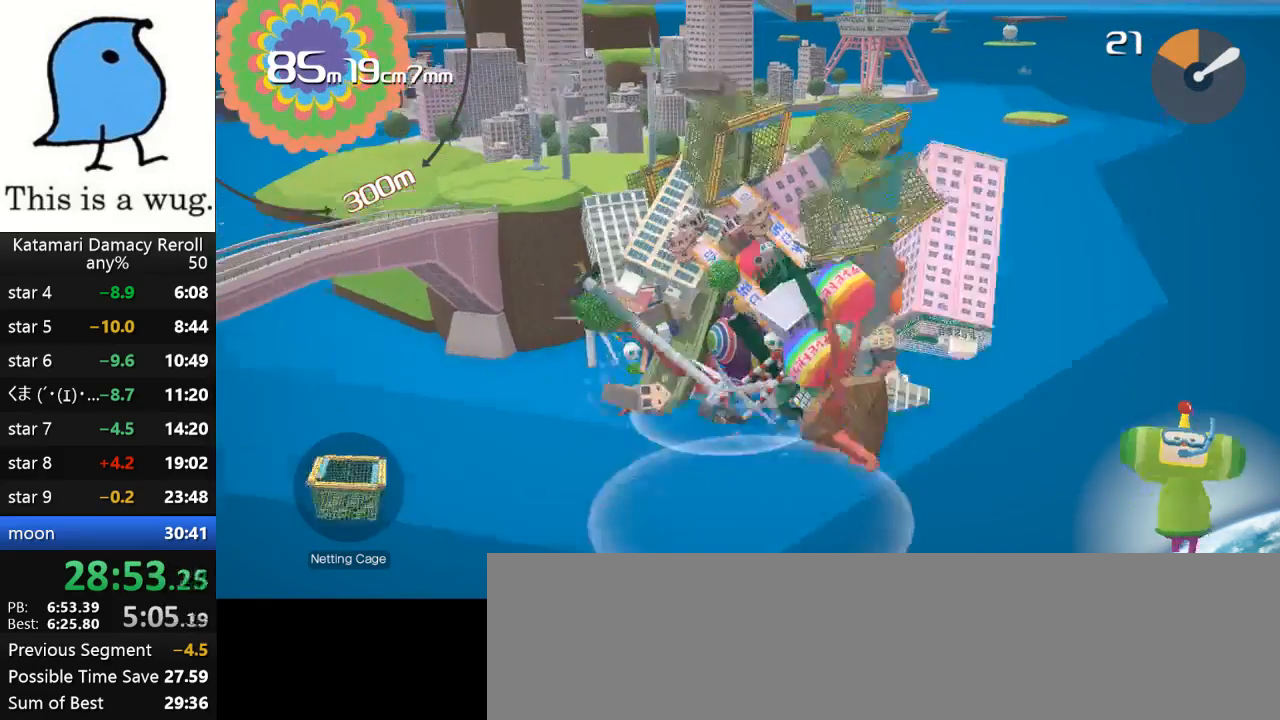
{"buttons": [], "left_stick": "up", "right_stick": "up", "events": []}
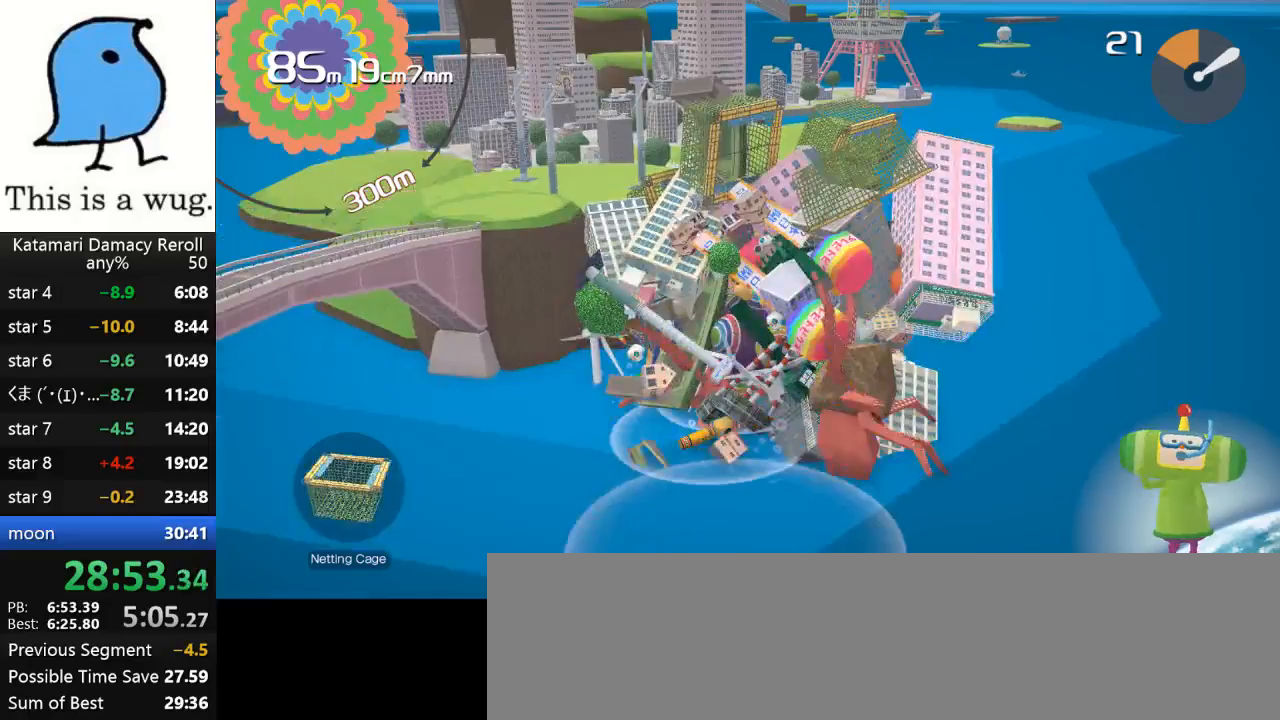
{"buttons": [], "left_stick": "up-left", "right_stick": "up-left", "events": [[17, "left_stick", "up-left"], [17, "right_stick", "up-left"]]}
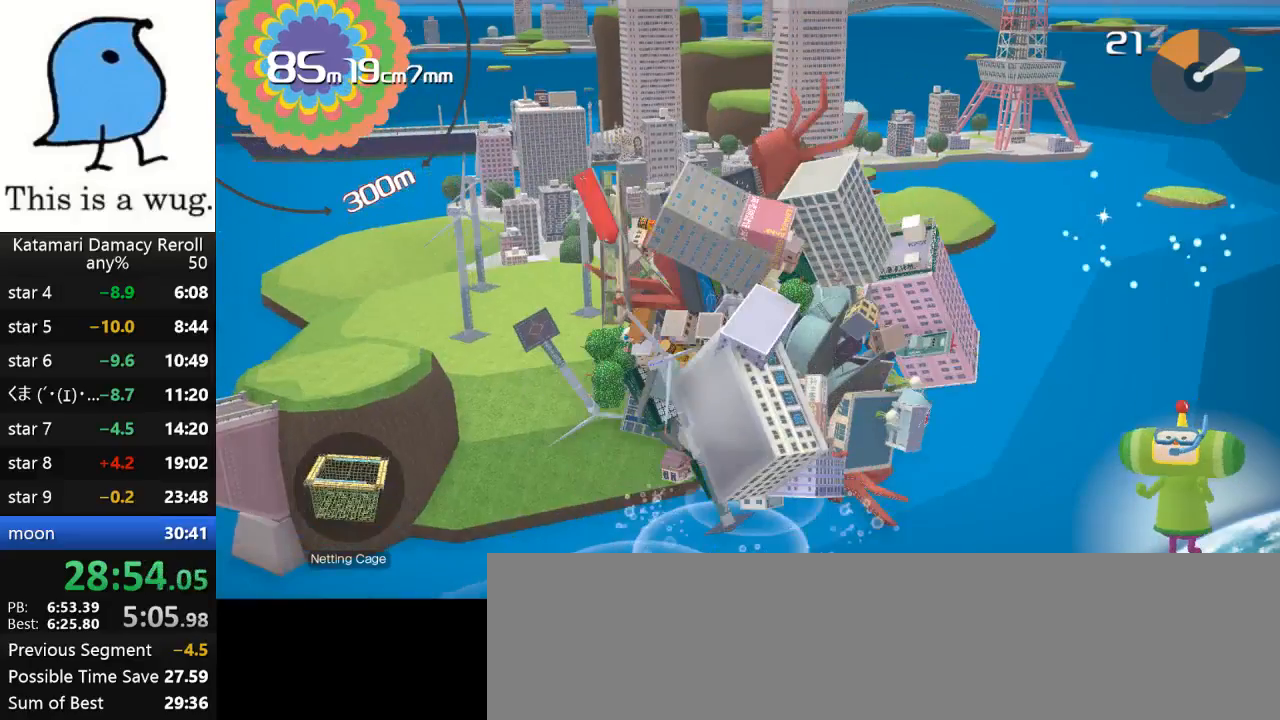
{"buttons": [], "left_stick": "up-left", "right_stick": "up-left", "events": []}
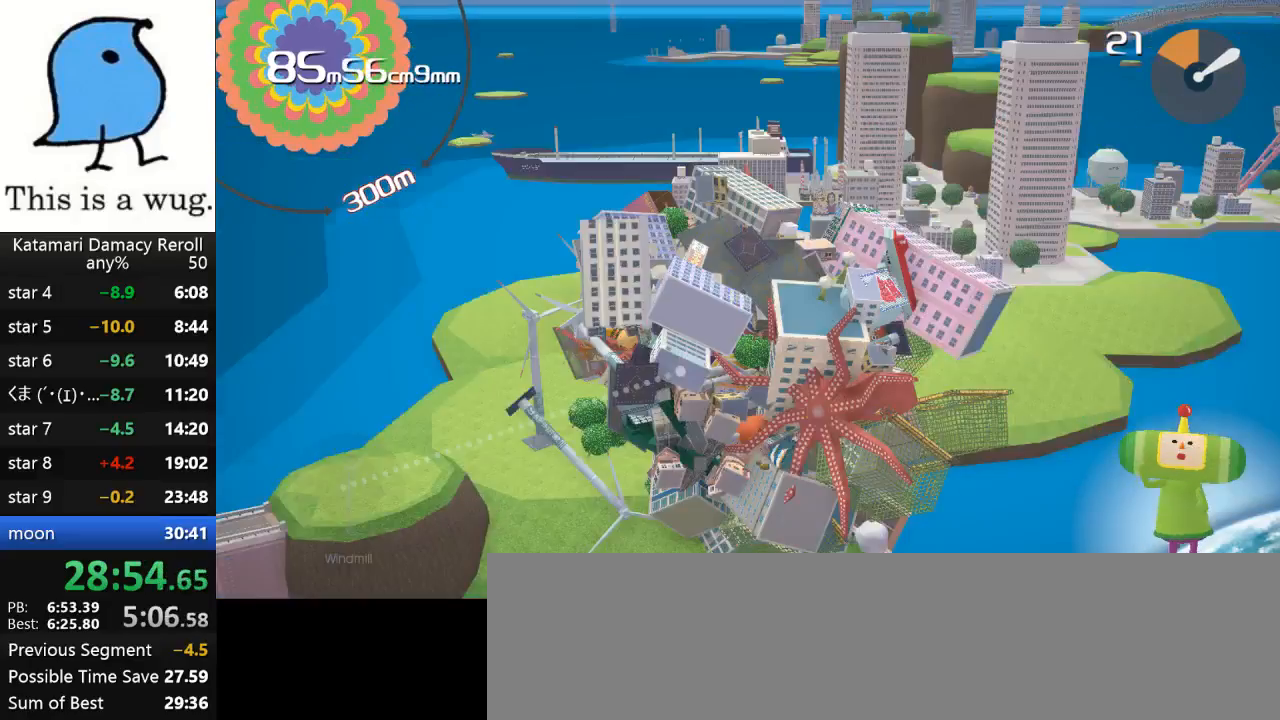
{"buttons": [], "left_stick": "up-left", "right_stick": "up-left", "events": []}
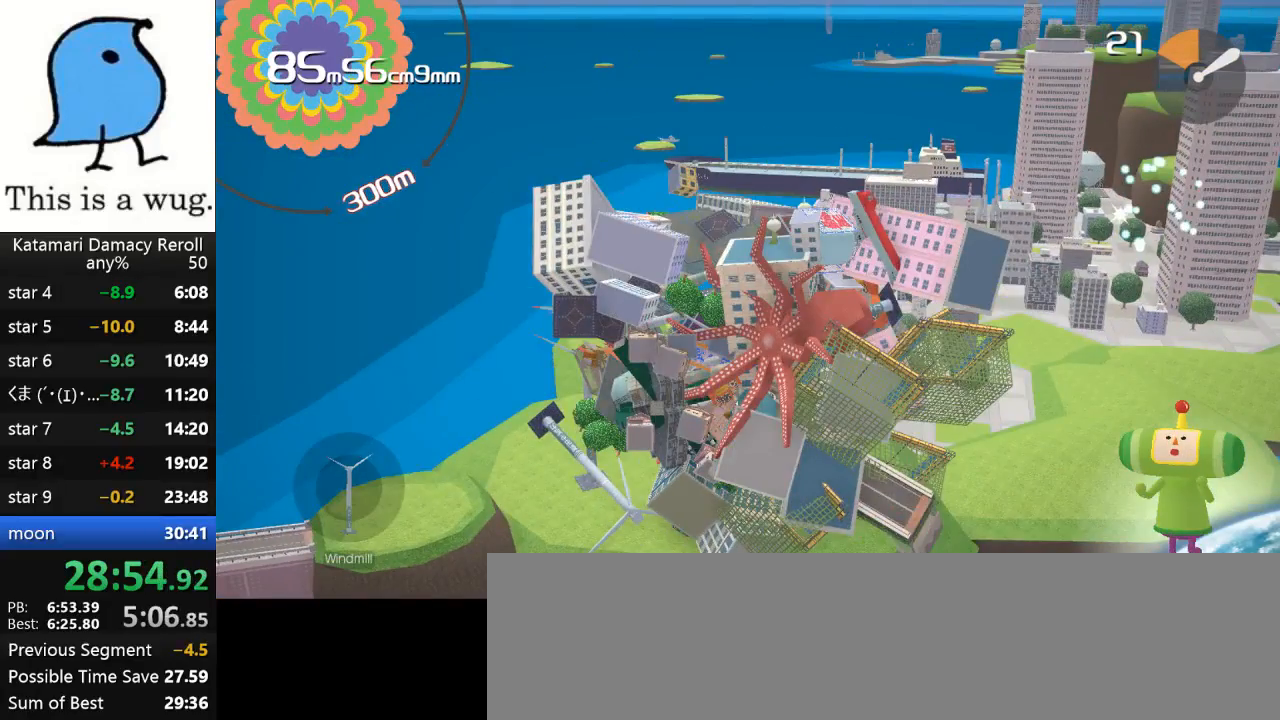
{"buttons": [], "left_stick": "up-right", "right_stick": "up", "events": [[333, "left_stick", "up-right"], [333, "right_stick", "up"]]}
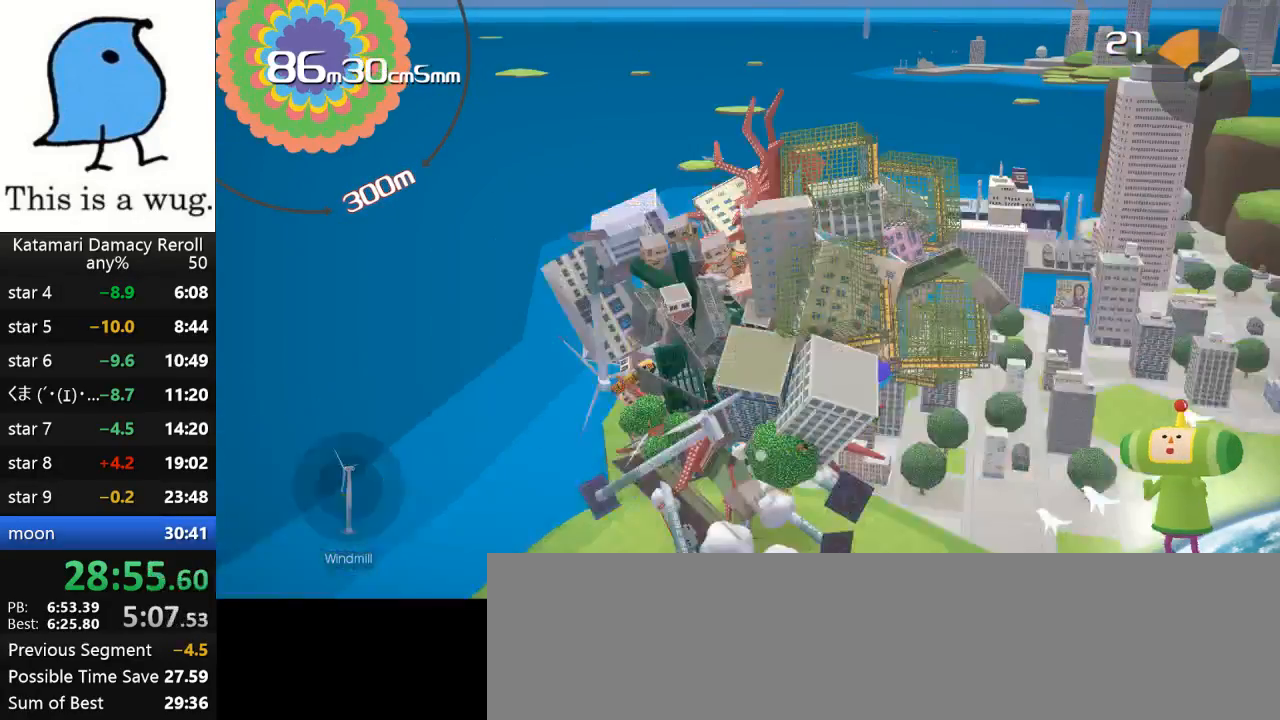
{"buttons": [], "left_stick": "up", "right_stick": "down-left", "events": [[317, "left_stick", "up"], [317, "right_stick", "down-left"]]}
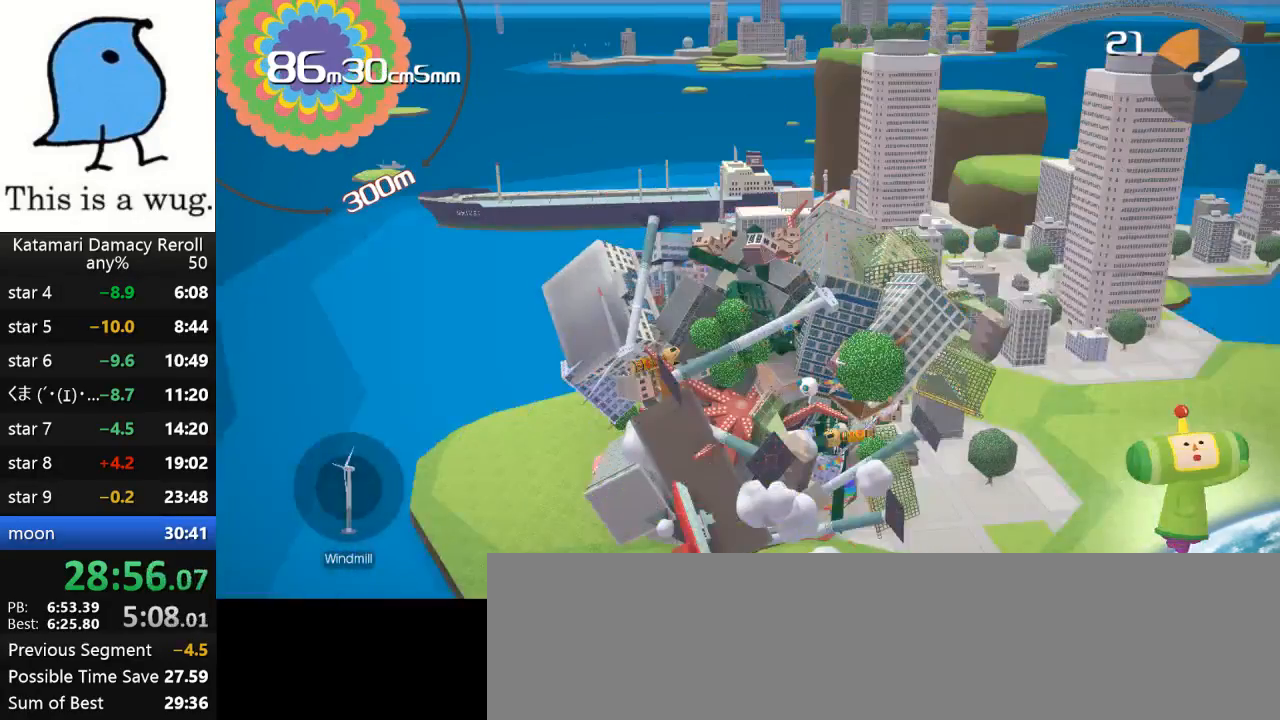
{"buttons": [], "left_stick": "up", "right_stick": "down-left", "events": []}
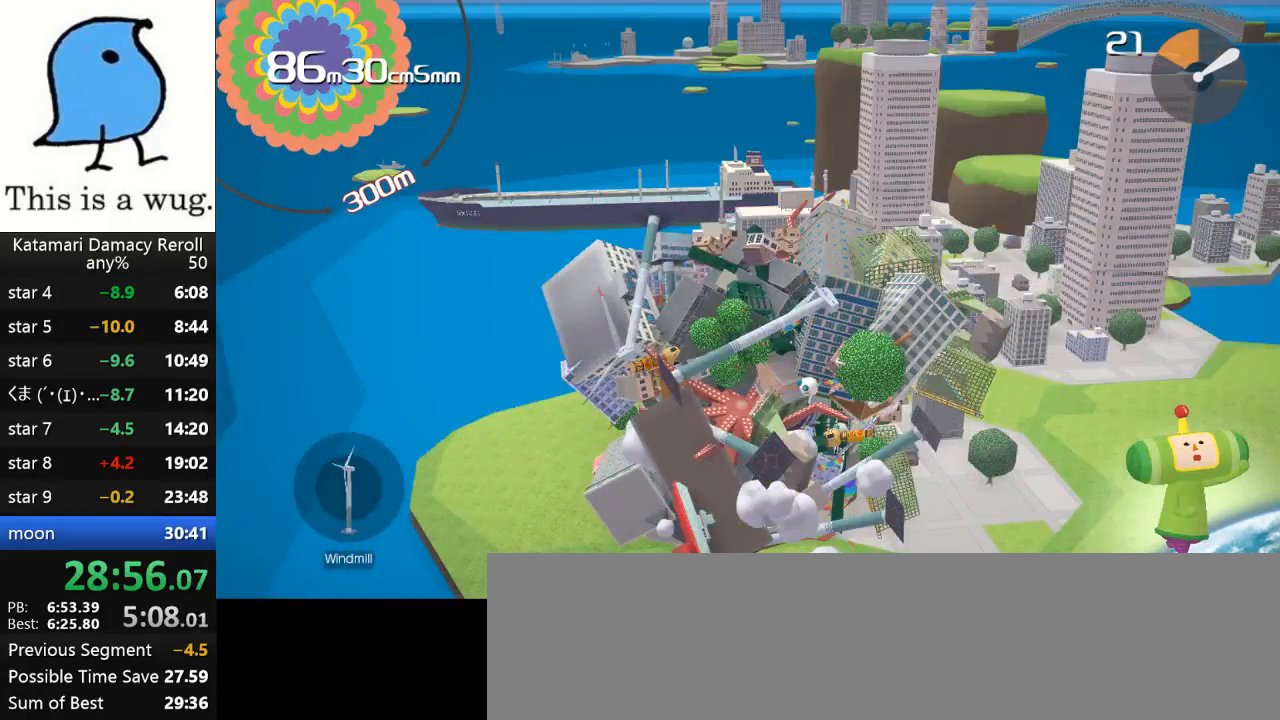
{"buttons": [], "left_stick": "left", "right_stick": "up-left", "events": [[67, "right_stick", "up-left"], [200, "left_stick", "left"]]}
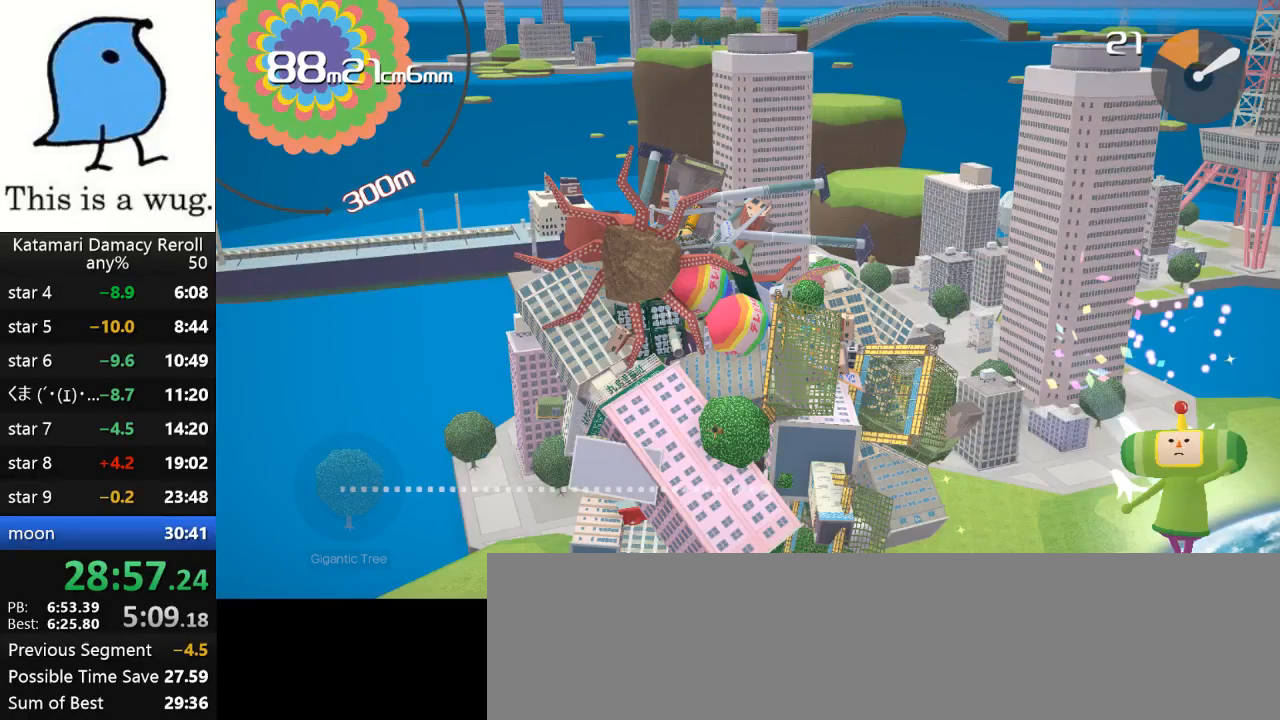
{"buttons": [], "left_stick": "left", "right_stick": "up-left", "events": []}
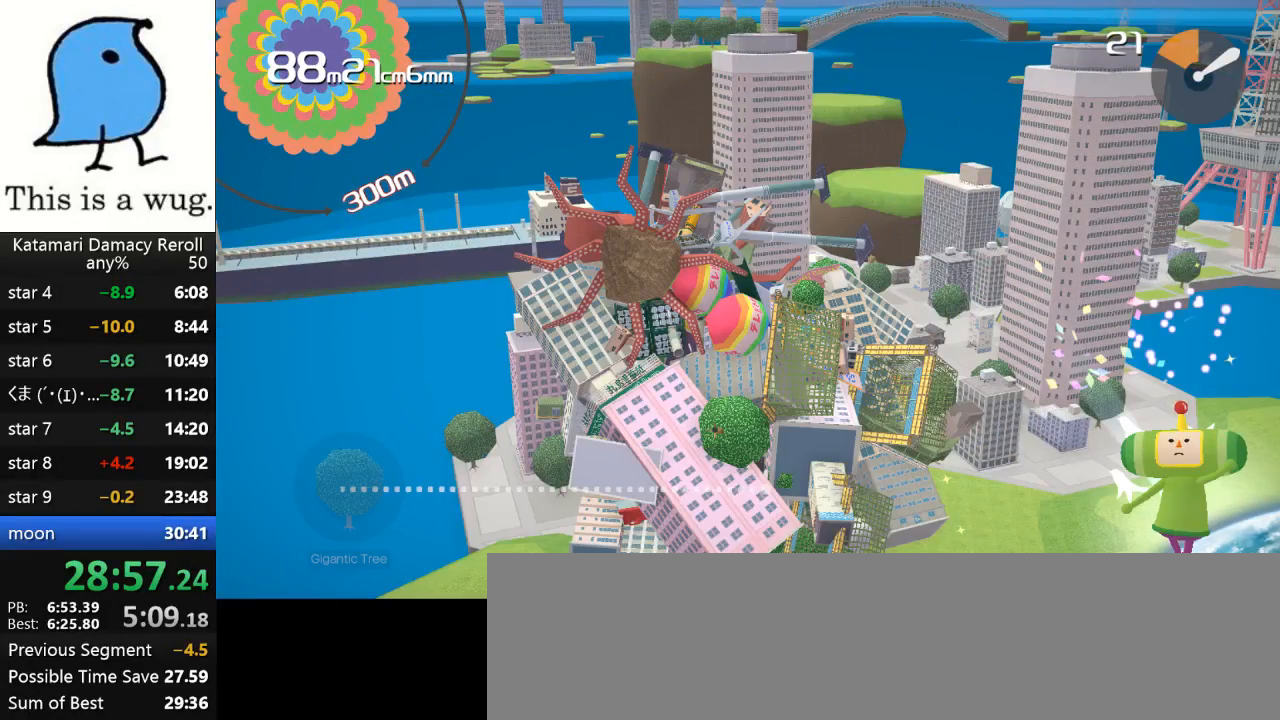
{"buttons": [], "left_stick": "down-right", "right_stick": "right", "events": [[367, "left_stick", "down-right"], [367, "right_stick", "right"]]}
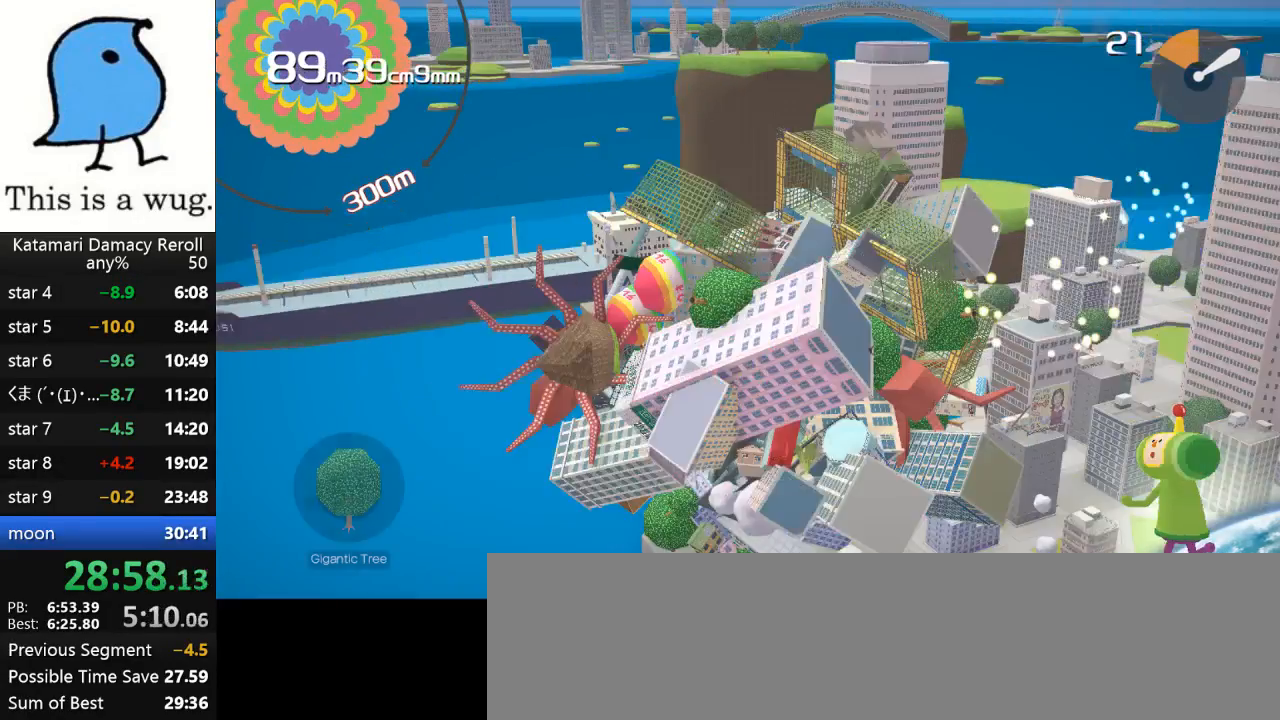
{"buttons": [], "left_stick": "down-right", "right_stick": "up-right", "events": [[17, "right_stick", "down-right"], [433, "right_stick", "up-right"]]}
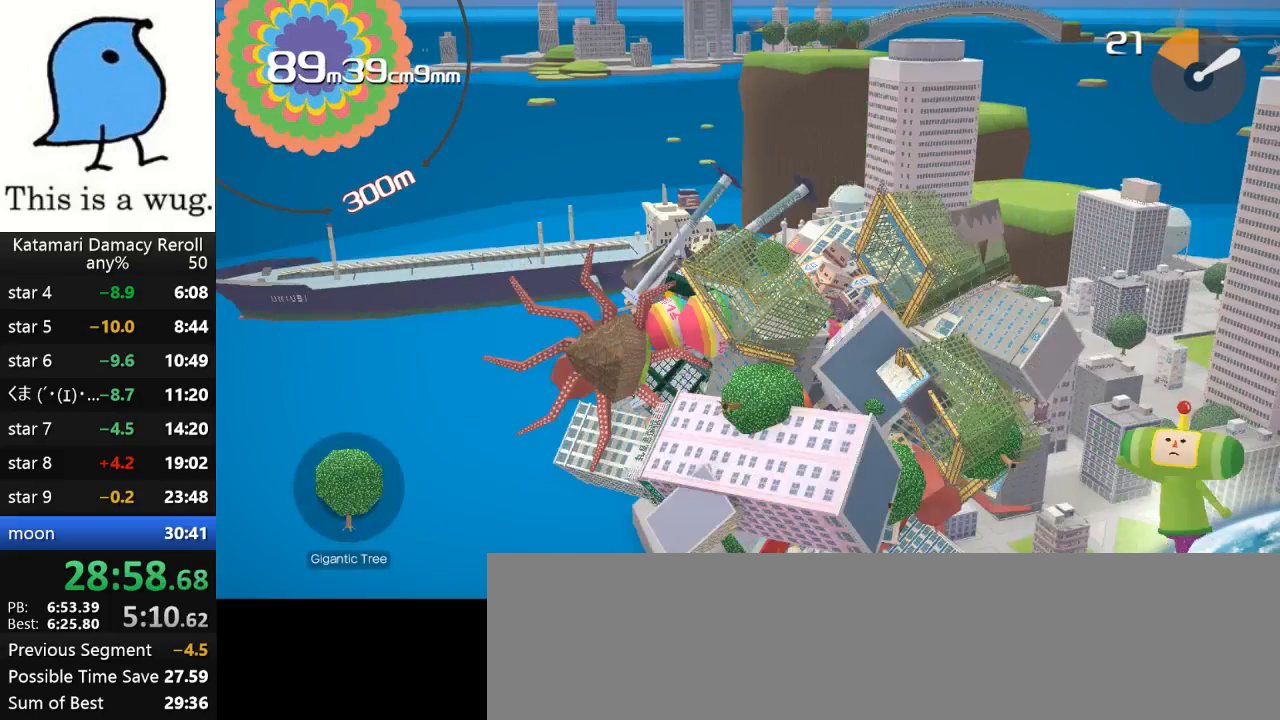
{"buttons": [], "left_stick": "down-right", "right_stick": "up-right", "events": []}
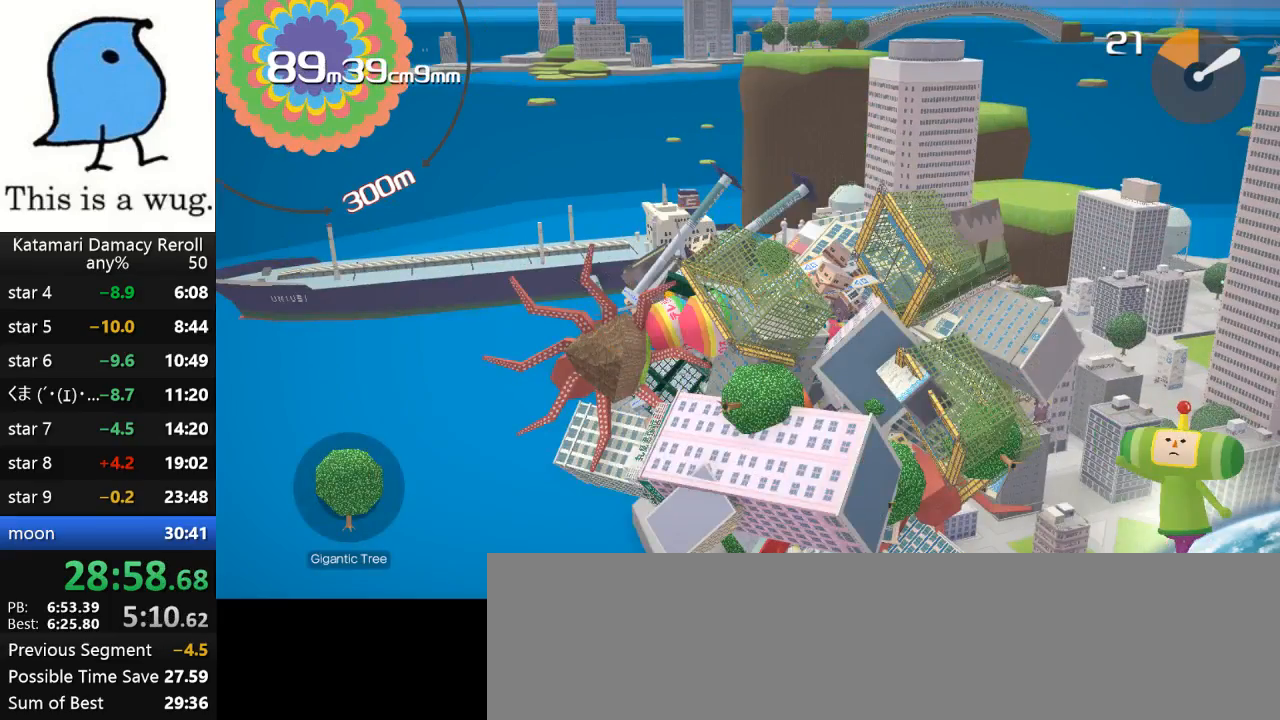
{"buttons": [], "left_stick": "up-right", "right_stick": "up-right", "events": [[267, "left_stick", "right"], [417, "left_stick", "up-right"]]}
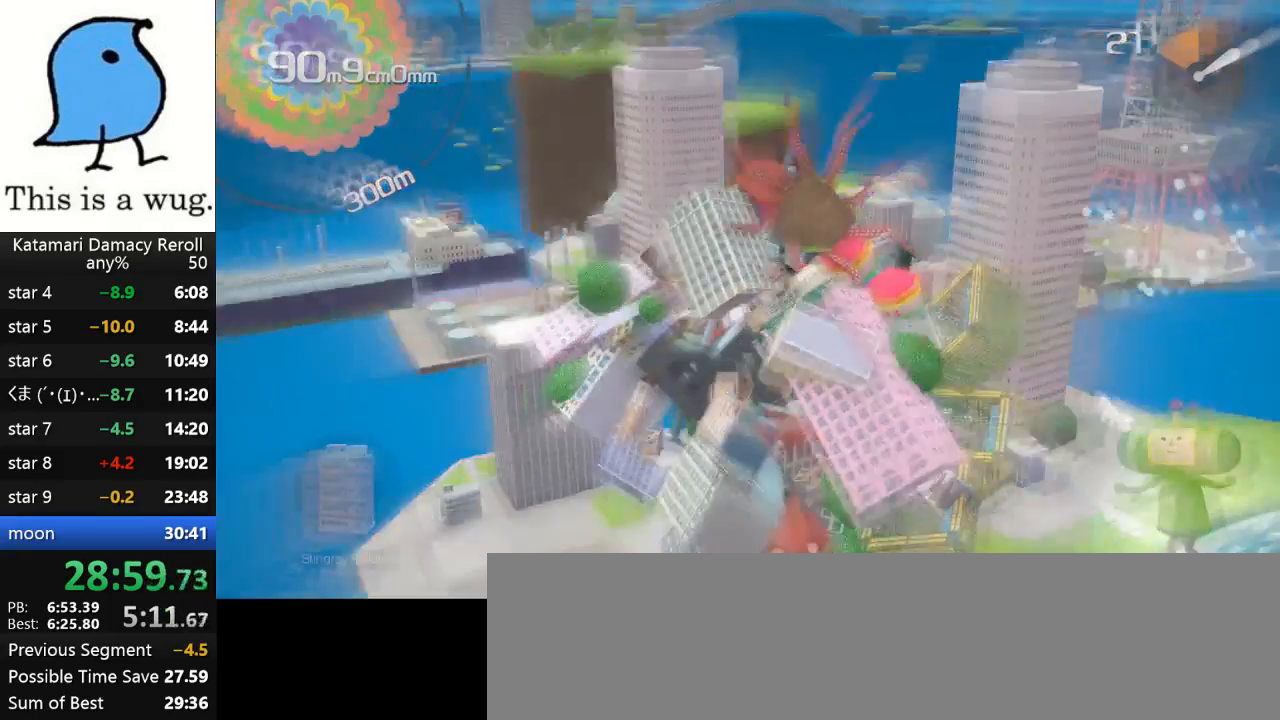
{"buttons": [], "left_stick": "up-left", "right_stick": "up-left", "events": [[367, "left_stick", "up-left"], [367, "right_stick", "up-left"]]}